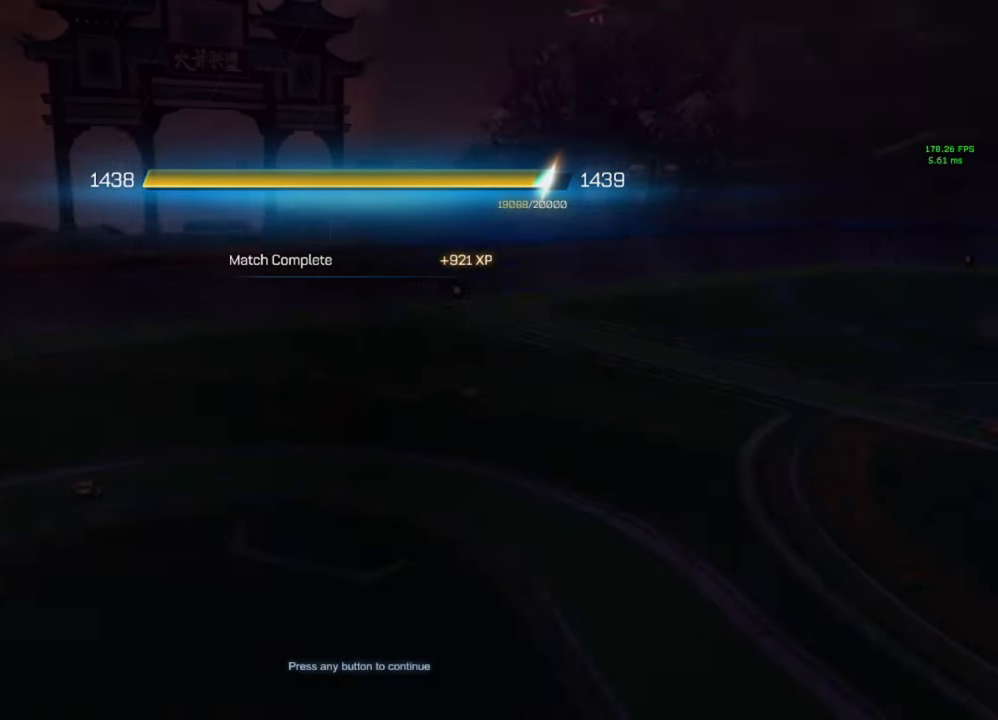
Gameplay with a controller (Xbox layout); each line is a JSON object with the inputs held at the frame after it. "events" lists button and stick changes between this image and that frame as [ms after this image, input, new state], when the widget could be followed in between.
{"buttons": [], "left_stick": "center", "right_stick": "center", "events": [[417, "A", "down"], [467, "A", "up"]]}
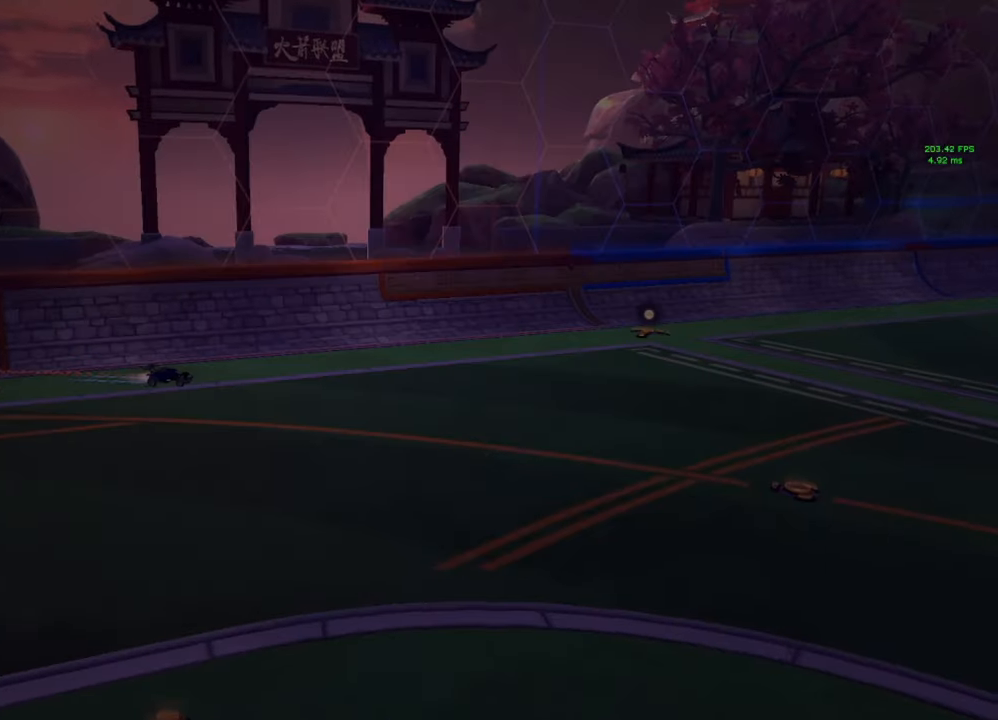
{"buttons": [], "left_stick": "center", "right_stick": "center", "events": [[67, "A", "down"], [100, "A", "up"]]}
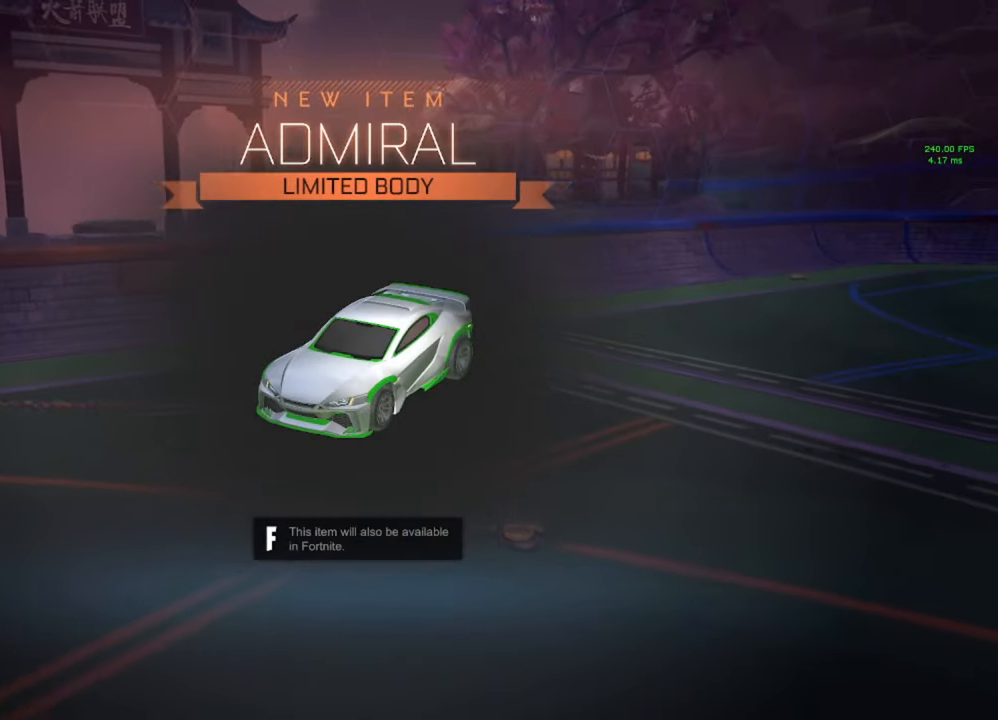
{"buttons": [], "left_stick": "center", "right_stick": "center", "events": [[433, "B", "down"], [500, "B", "up"]]}
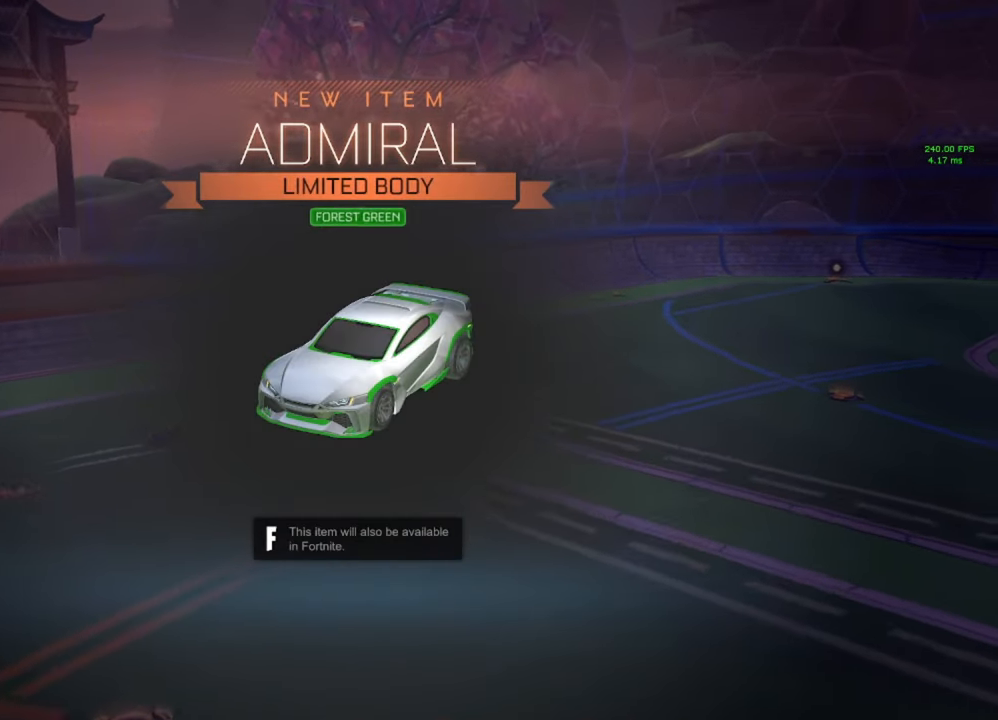
{"buttons": [], "left_stick": "center", "right_stick": "center", "events": [[133, "B", "down"], [200, "B", "up"], [367, "A", "down"], [417, "A", "up"]]}
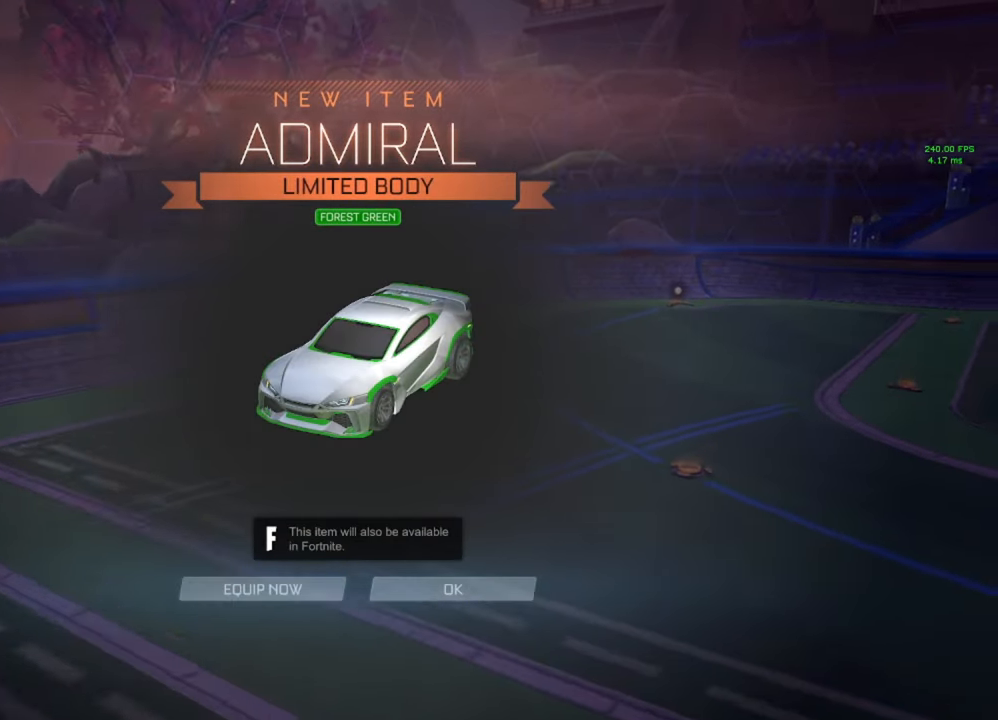
{"buttons": [], "left_stick": "center", "right_stick": "center", "events": [[83, "A", "down"], [150, "A", "up"], [350, "A", "down"], [417, "A", "up"]]}